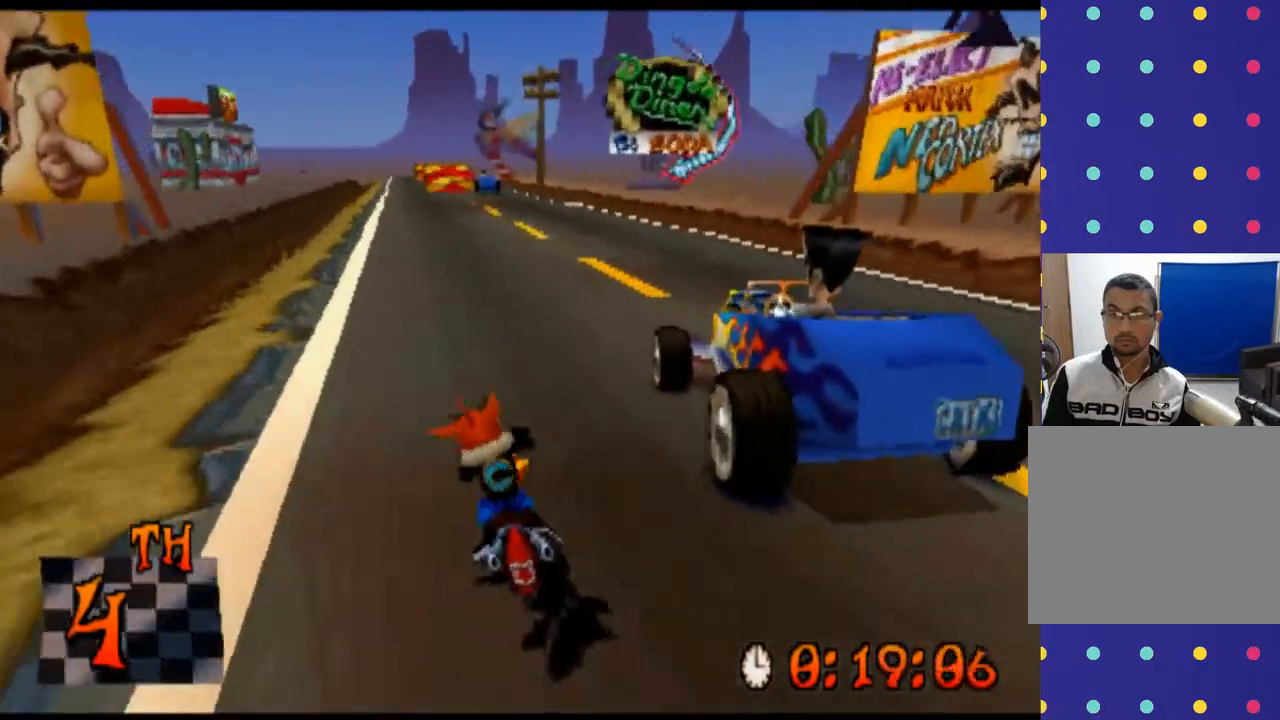
Gameplay with a controller (PlayStation layout); each line is a JSON object with the inputs held at the frame after it. "events" lists button and stick changes between this image and that frame as [ms after this image, input, new state], when the widget could be followed in between. Not read: L1 L3 R1 R3 right_stick.
{"buttons": ["CROSS"], "left_stick": "center", "events": []}
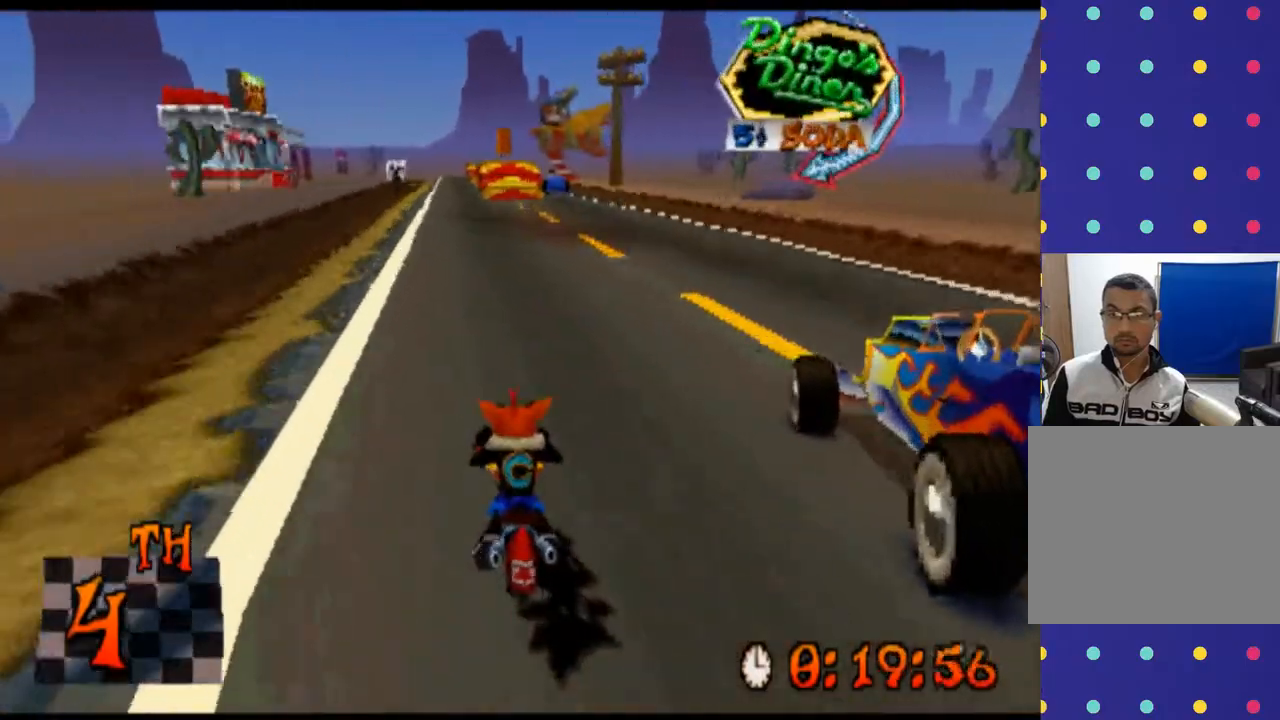
{"buttons": ["CROSS"], "left_stick": "center", "events": [[200, "left_stick", "right"], [300, "left_stick", "center"]]}
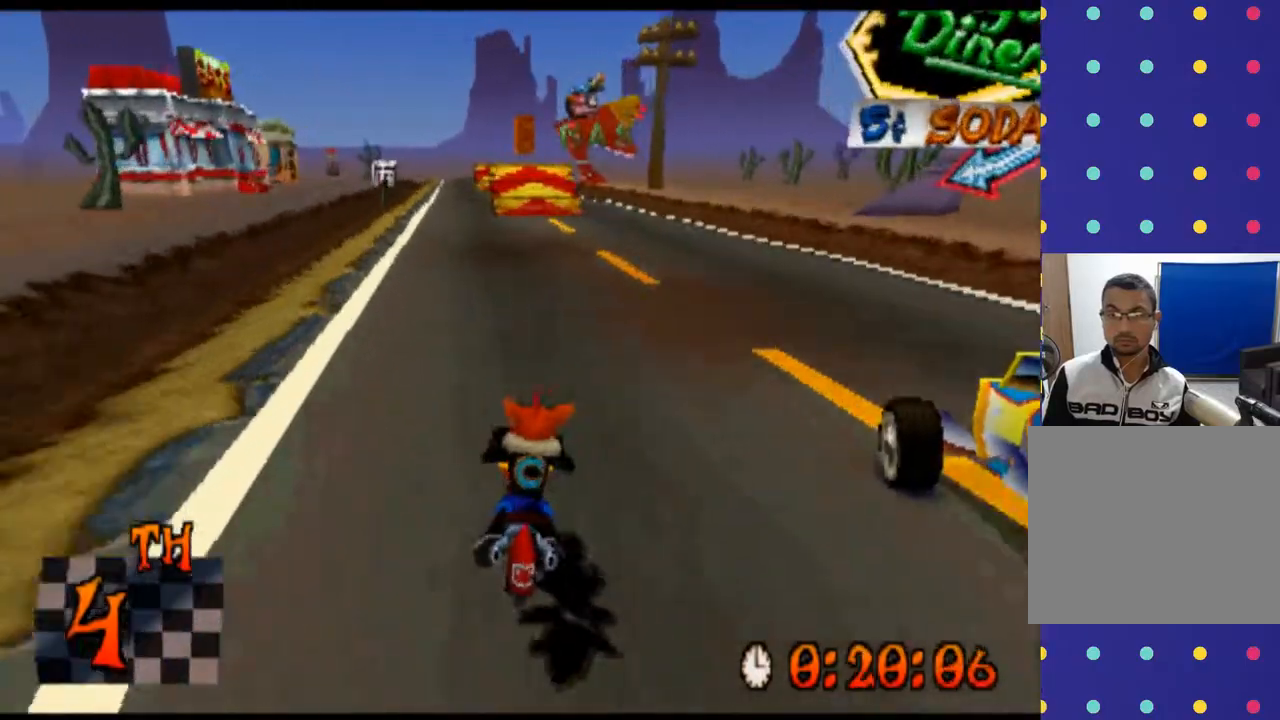
{"buttons": ["CROSS"], "left_stick": "center", "events": [[200, "left_stick", "right"], [300, "left_stick", "center"]]}
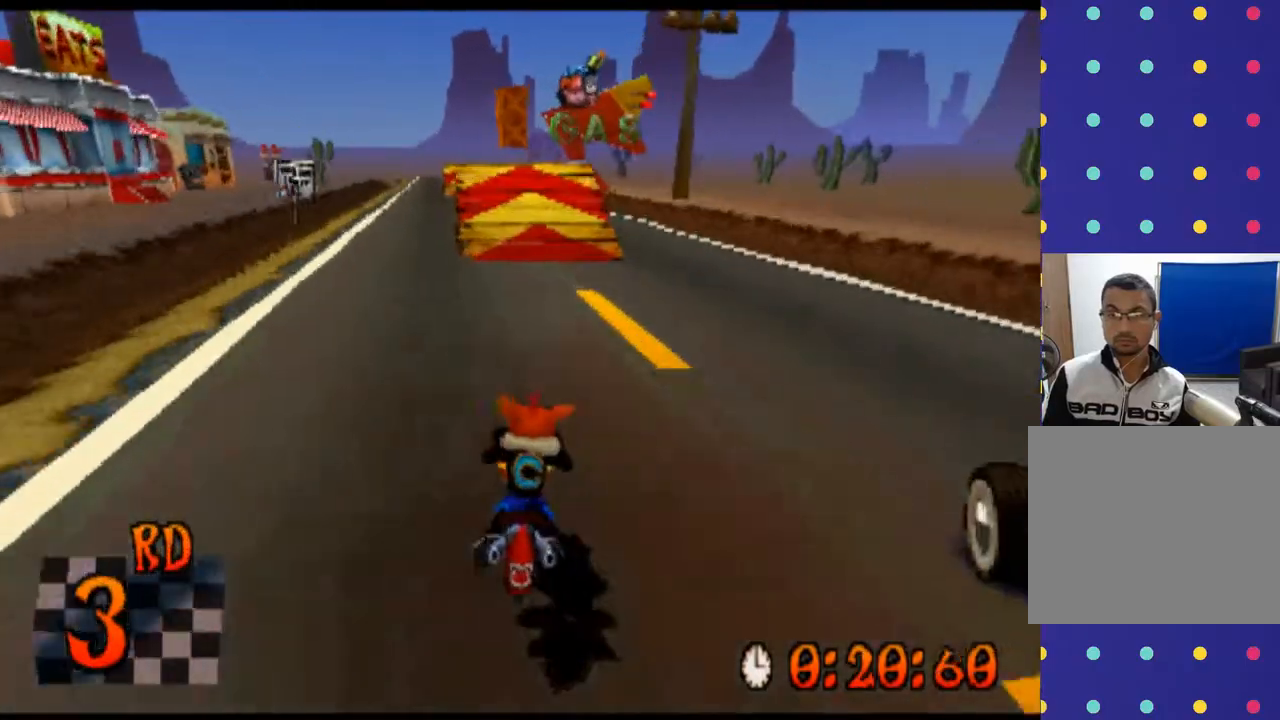
{"buttons": ["CROSS"], "left_stick": "center", "events": [[133, "left_stick", "left"], [333, "left_stick", "center"]]}
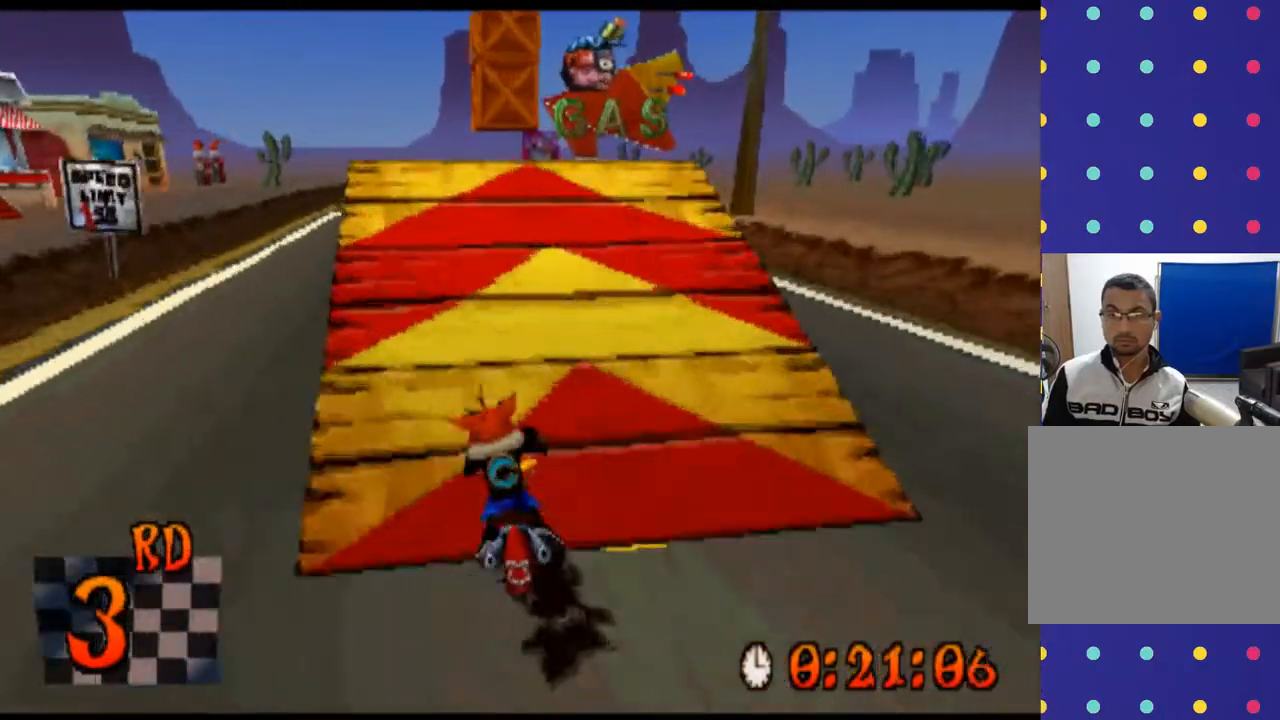
{"buttons": ["CROSS"], "left_stick": "center", "events": [[100, "left_stick", "left"], [333, "left_stick", "center"]]}
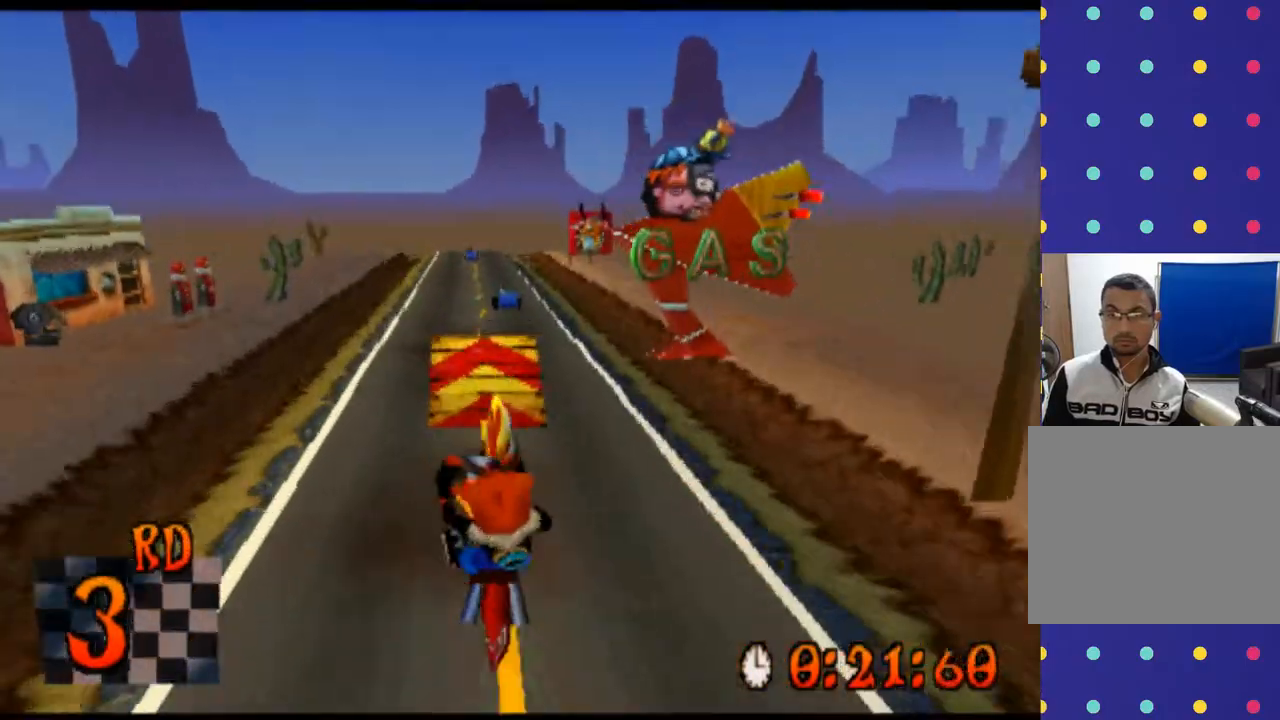
{"buttons": ["CROSS"], "left_stick": "center", "events": [[267, "left_stick", "right"], [333, "left_stick", "center"]]}
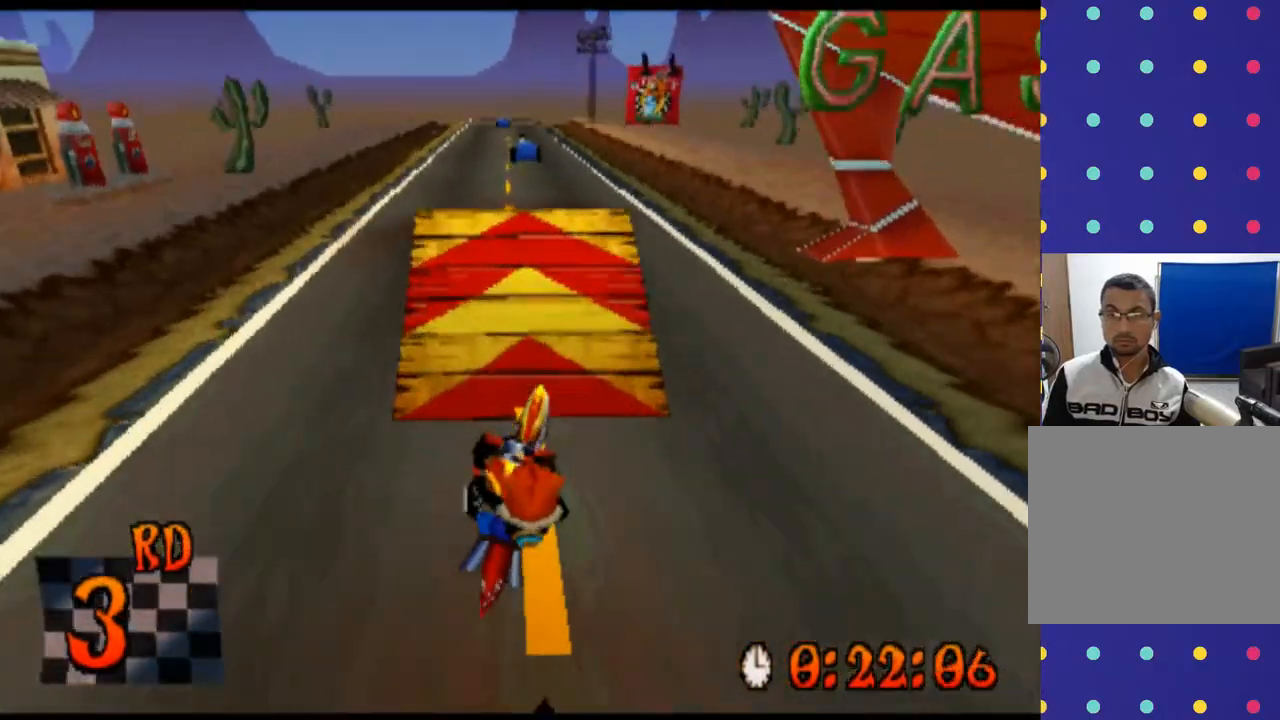
{"buttons": ["CROSS"], "left_stick": "center", "events": []}
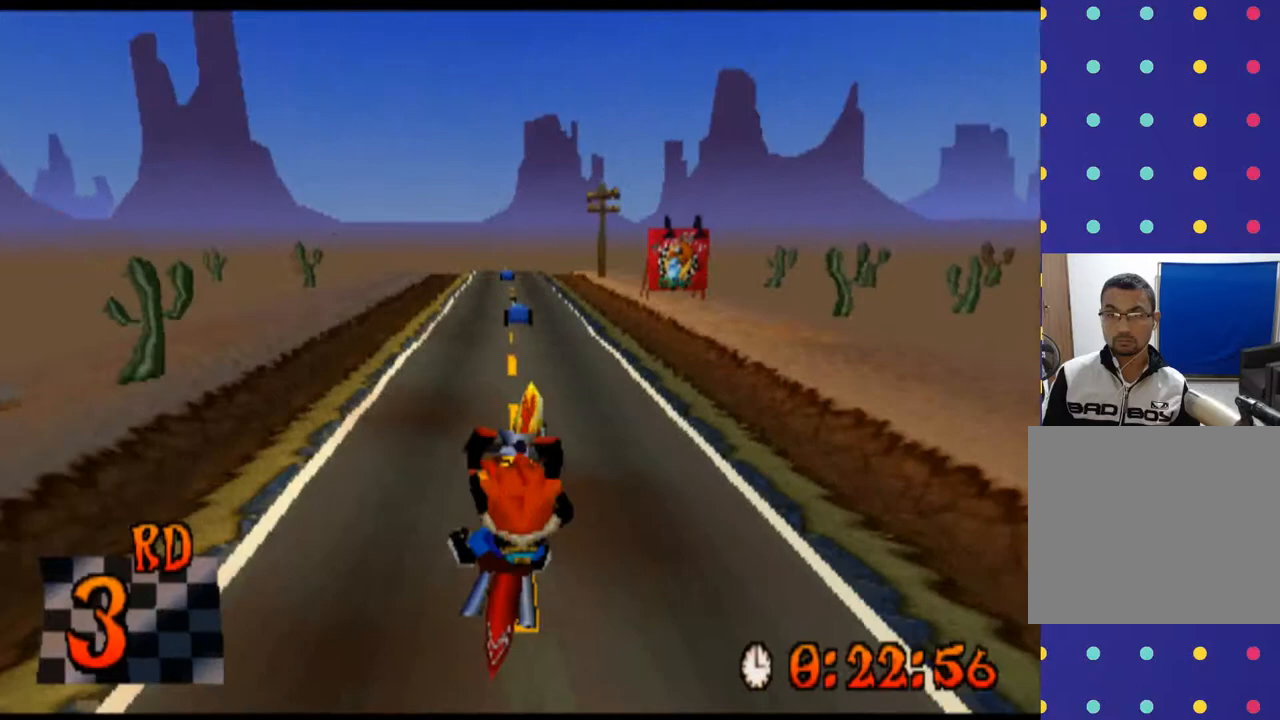
{"buttons": ["CROSS"], "left_stick": "center", "events": []}
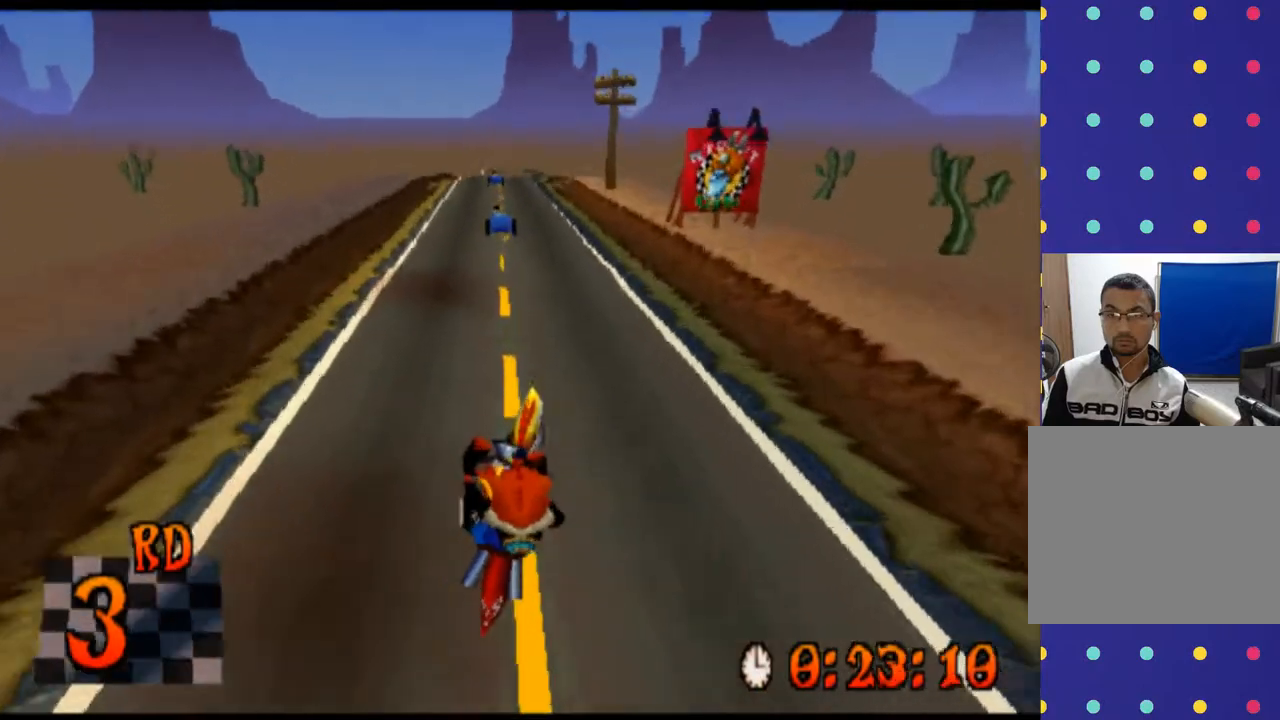
{"buttons": ["CROSS"], "left_stick": "center", "events": []}
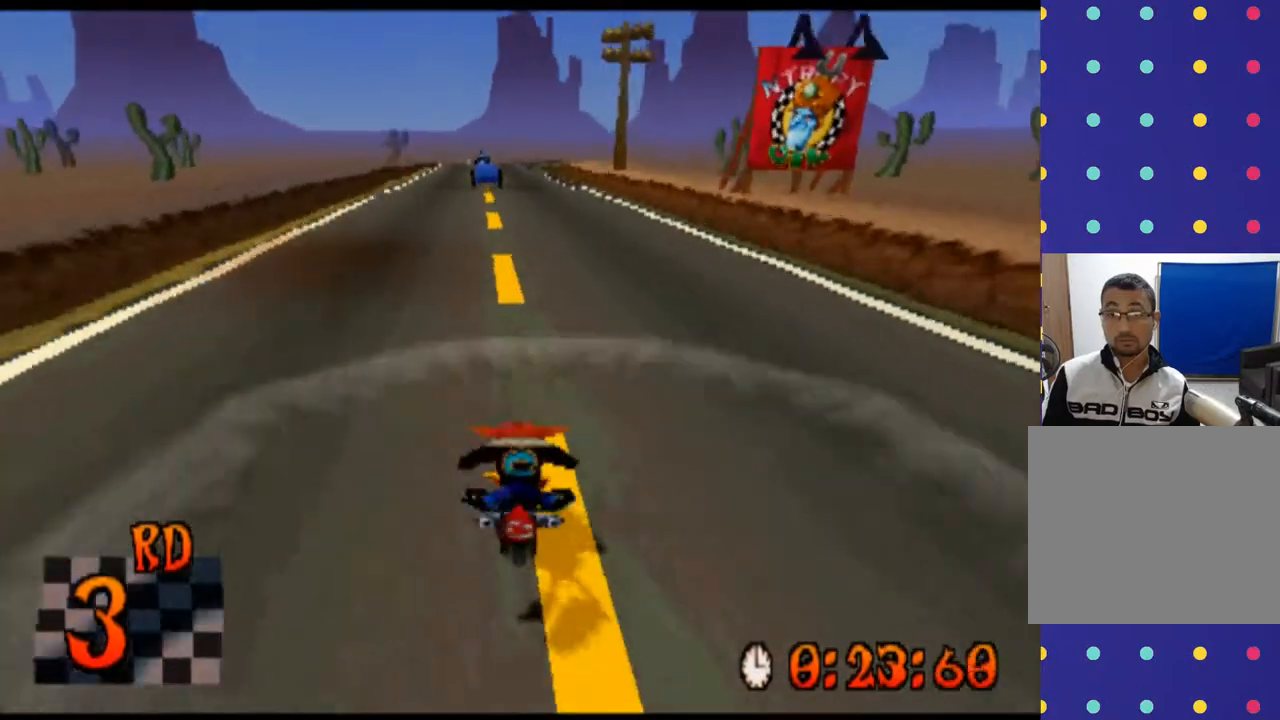
{"buttons": ["CROSS"], "left_stick": "center", "events": []}
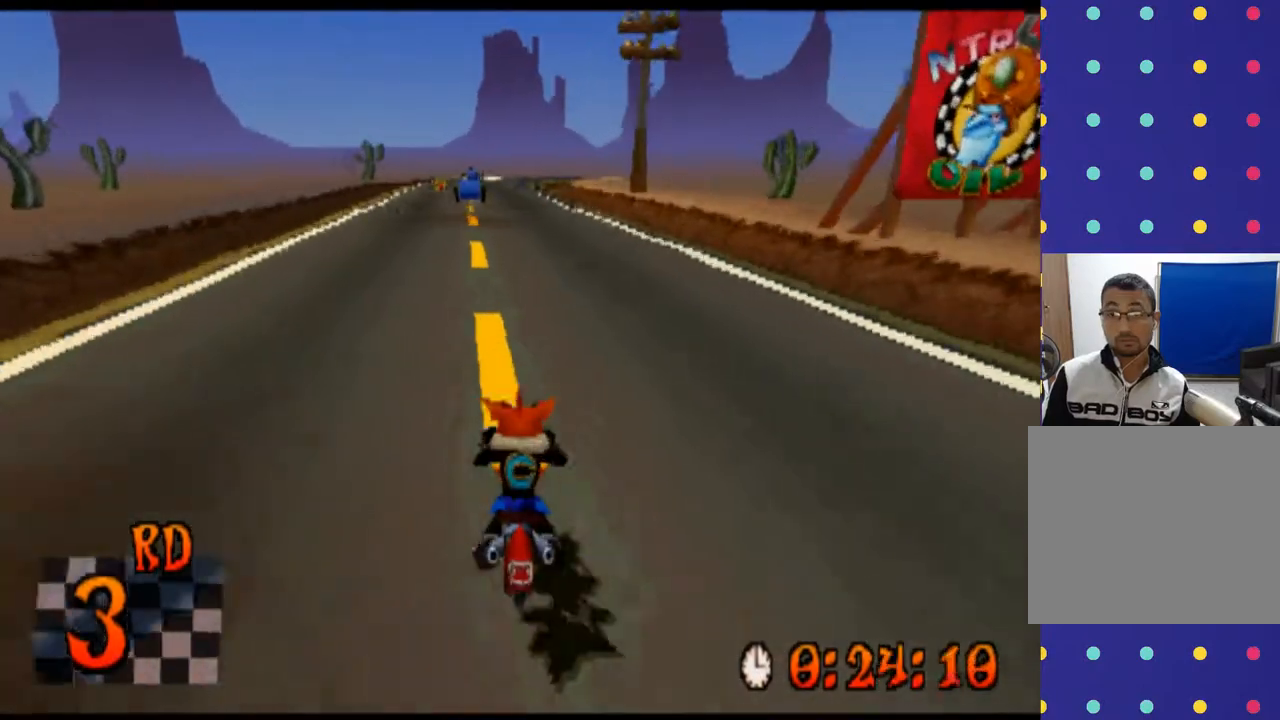
{"buttons": ["CROSS"], "left_stick": "left", "events": [[333, "left_stick", "left"]]}
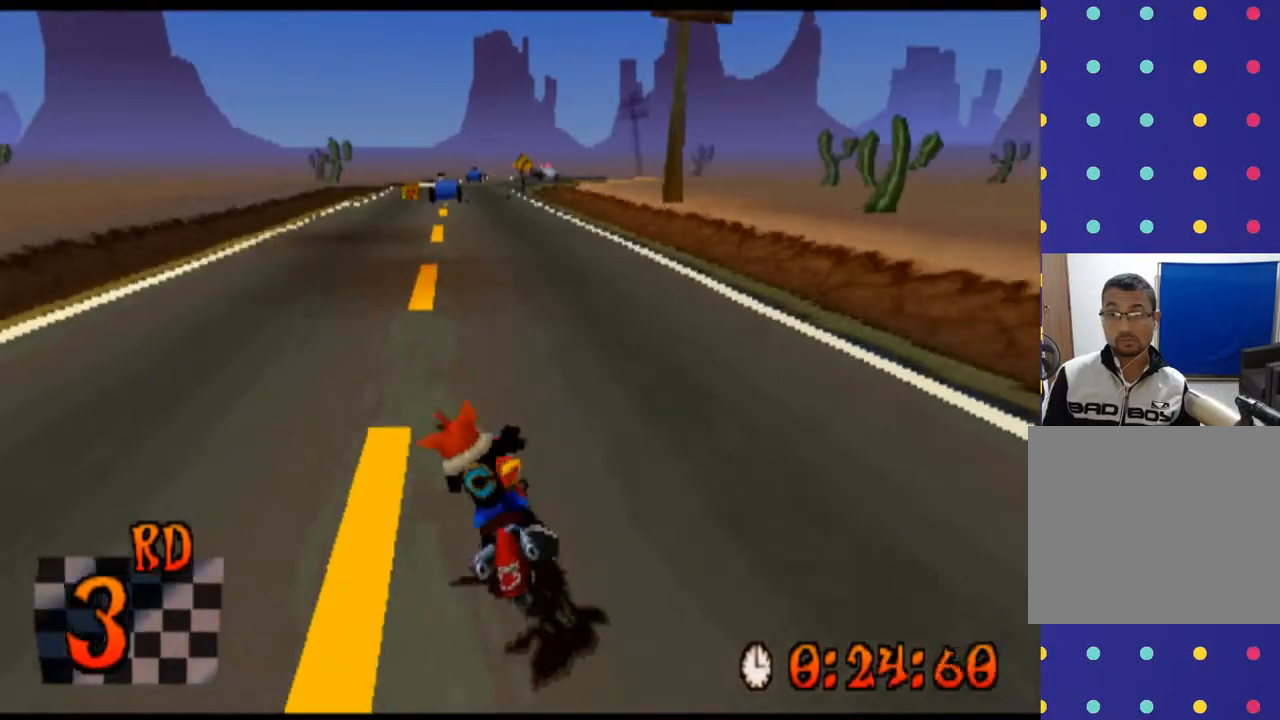
{"buttons": ["CROSS"], "left_stick": "left", "events": []}
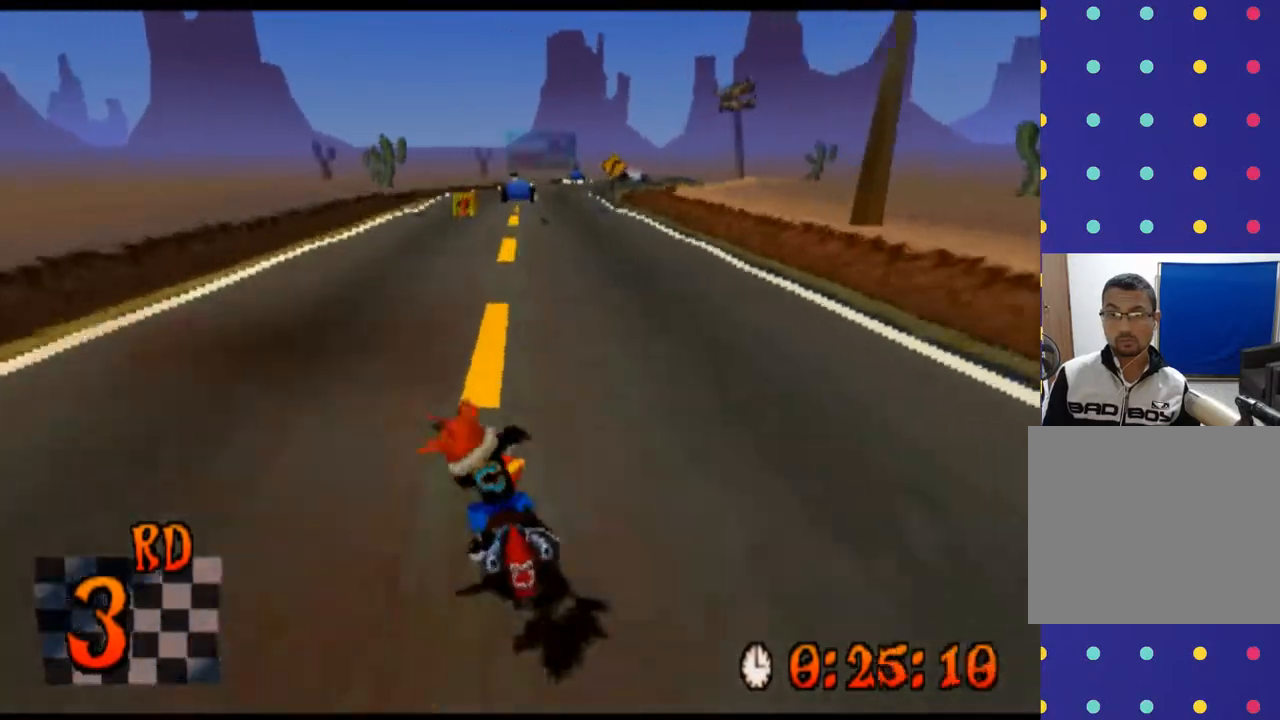
{"buttons": ["CROSS"], "left_stick": "right", "events": [[467, "left_stick", "right"]]}
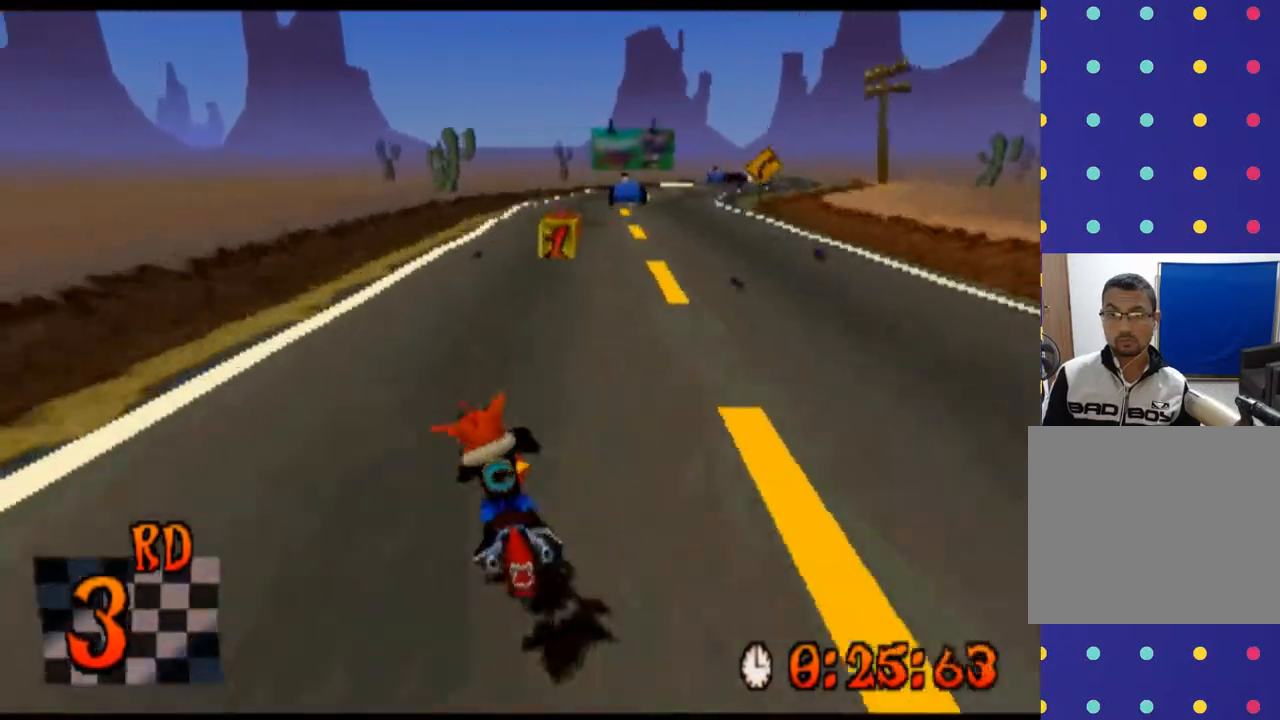
{"buttons": ["CROSS"], "left_stick": "right", "events": []}
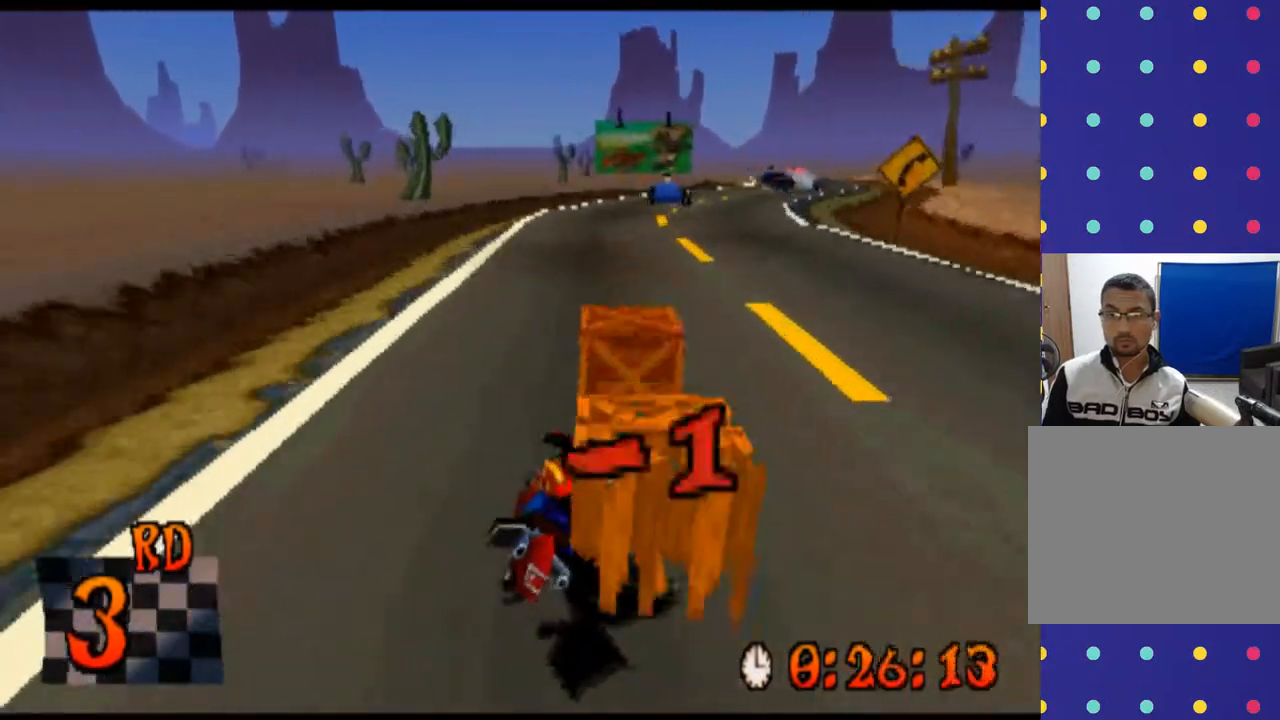
{"buttons": ["CROSS"], "left_stick": "center", "events": [[167, "left_stick", "center"]]}
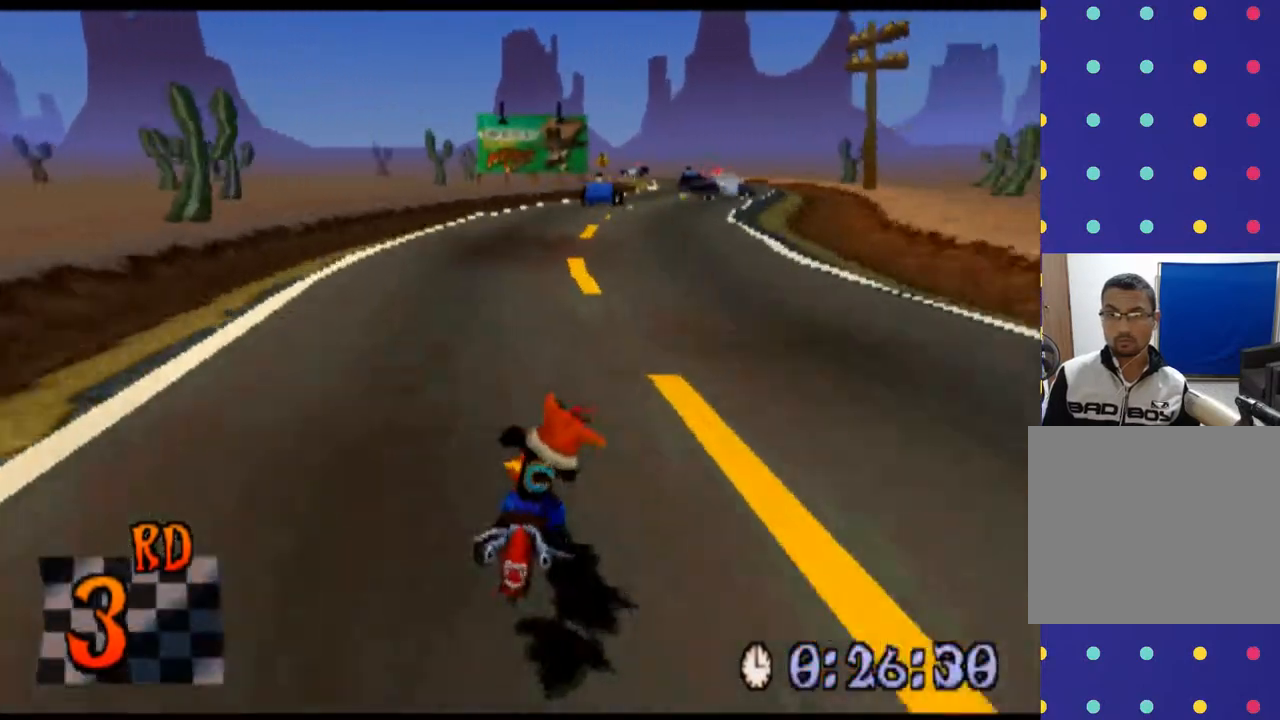
{"buttons": ["CROSS"], "left_stick": "right", "events": [[433, "left_stick", "right"]]}
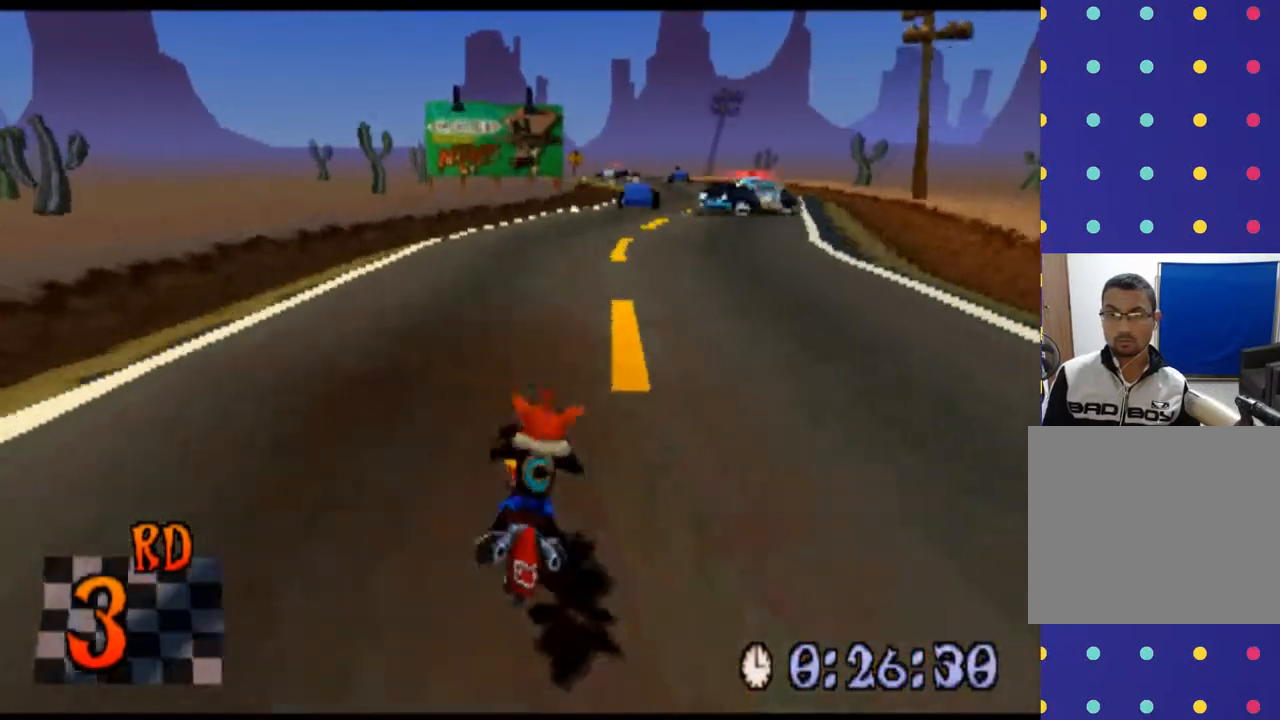
{"buttons": ["CROSS"], "left_stick": "center", "events": [[300, "left_stick", "center"]]}
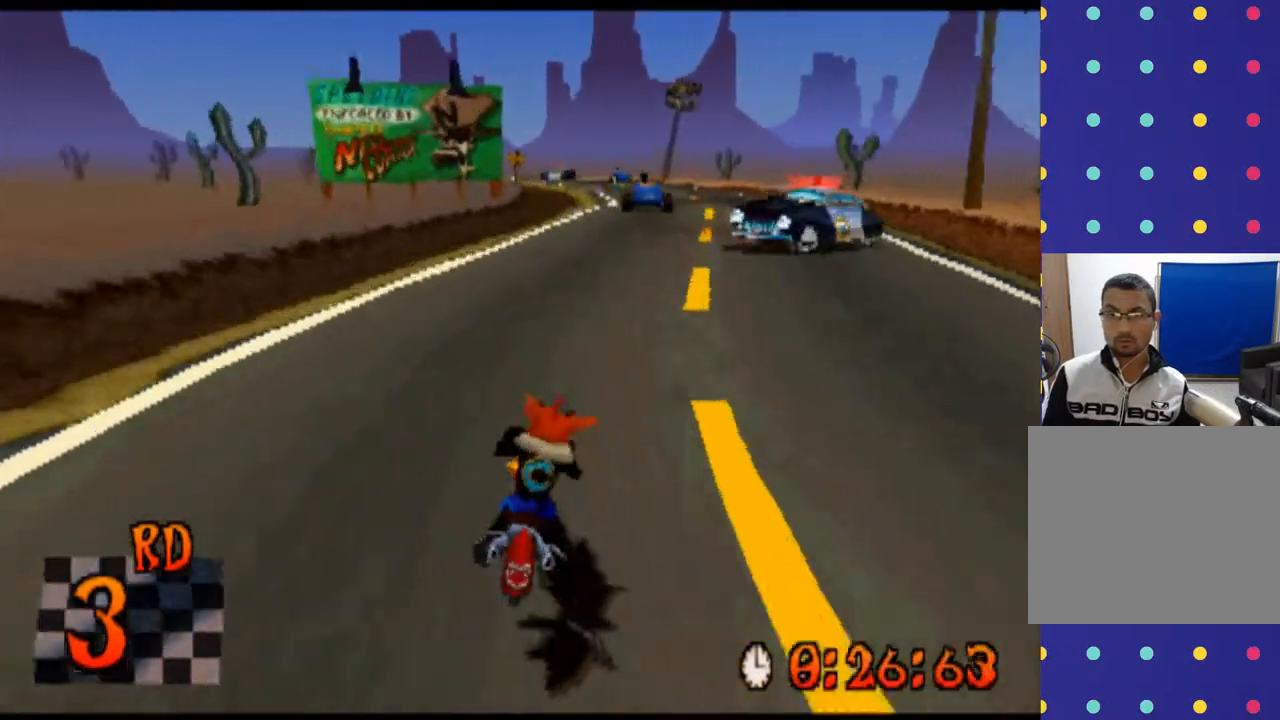
{"buttons": ["CROSS"], "left_stick": "center", "events": [[167, "left_stick", "right"], [433, "left_stick", "center"]]}
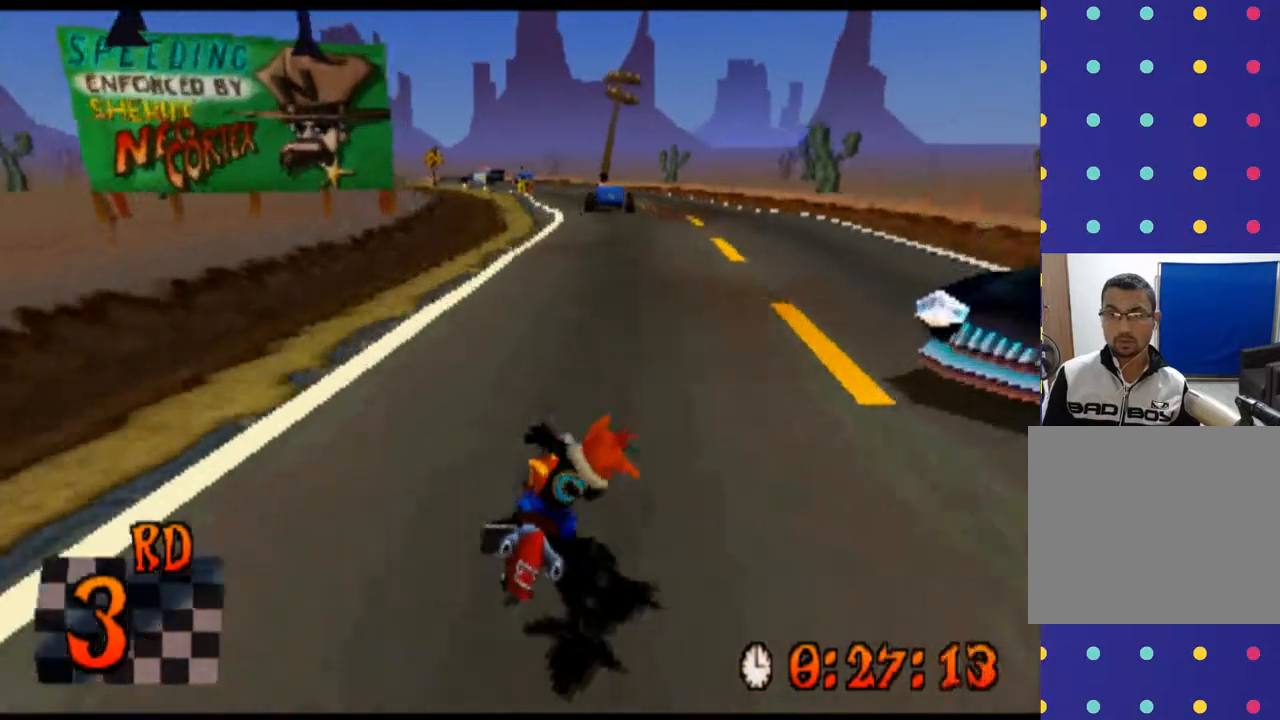
{"buttons": ["CROSS"], "left_stick": "center", "events": []}
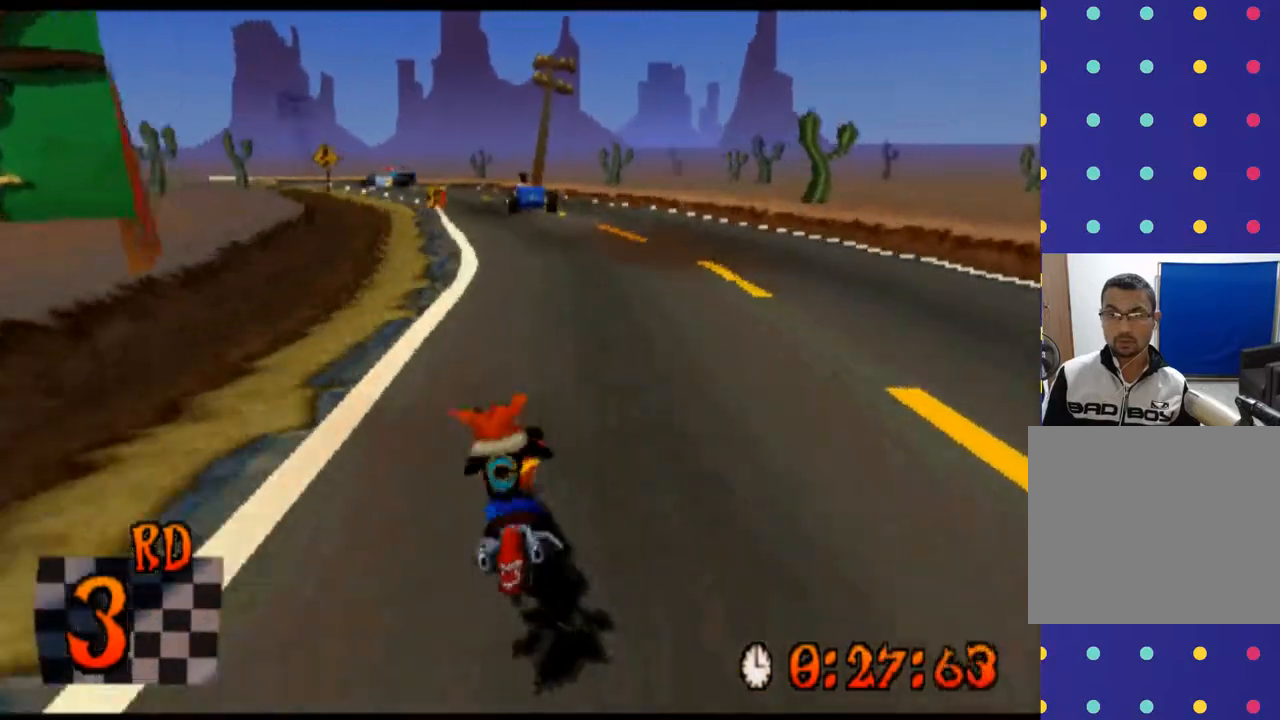
{"buttons": ["CROSS"], "left_stick": "left", "events": [[433, "left_stick", "left"]]}
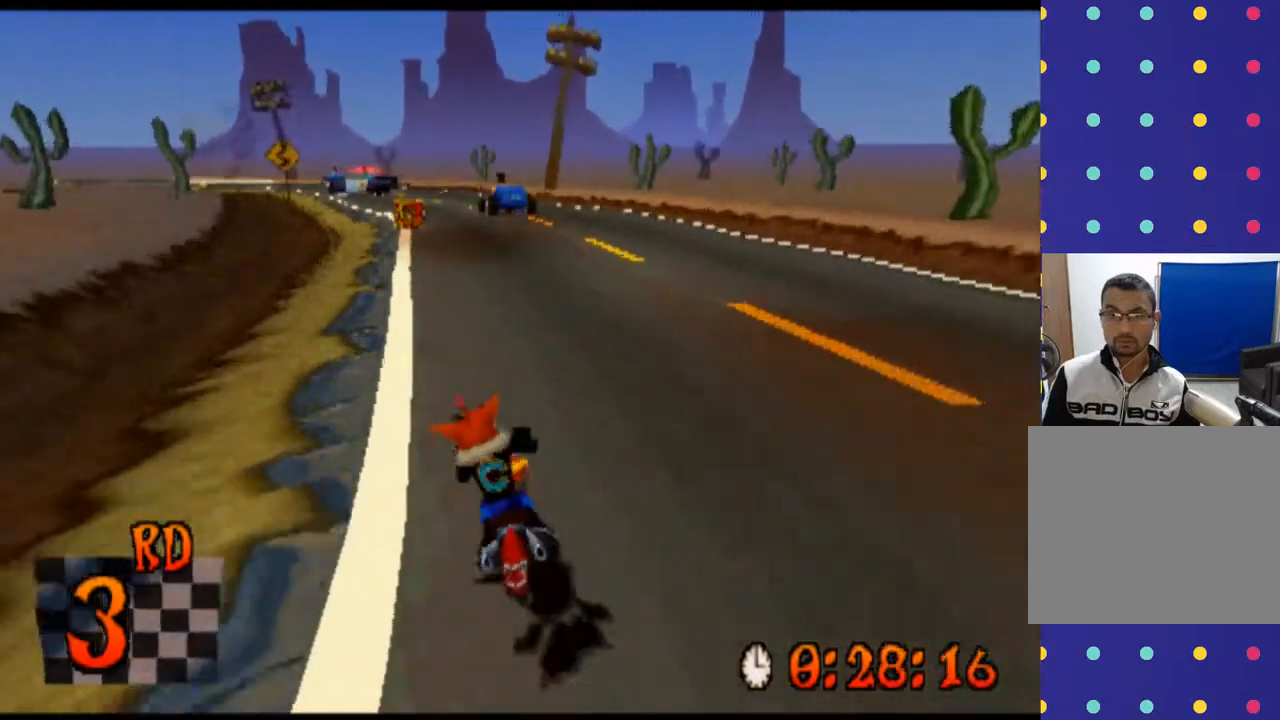
{"buttons": ["CROSS"], "left_stick": "left", "events": [[333, "left_stick", "center"], [467, "left_stick", "left"]]}
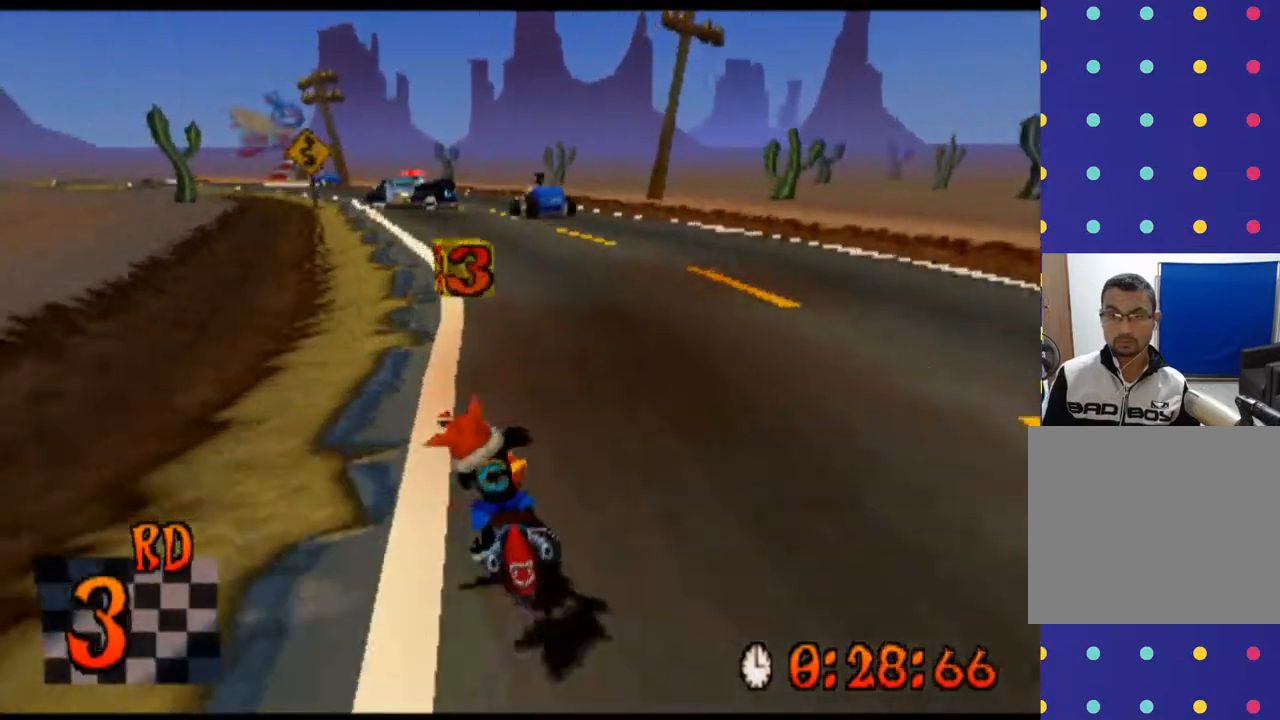
{"buttons": ["CROSS"], "left_stick": "left", "events": [[67, "left_stick", "center"], [500, "left_stick", "left"]]}
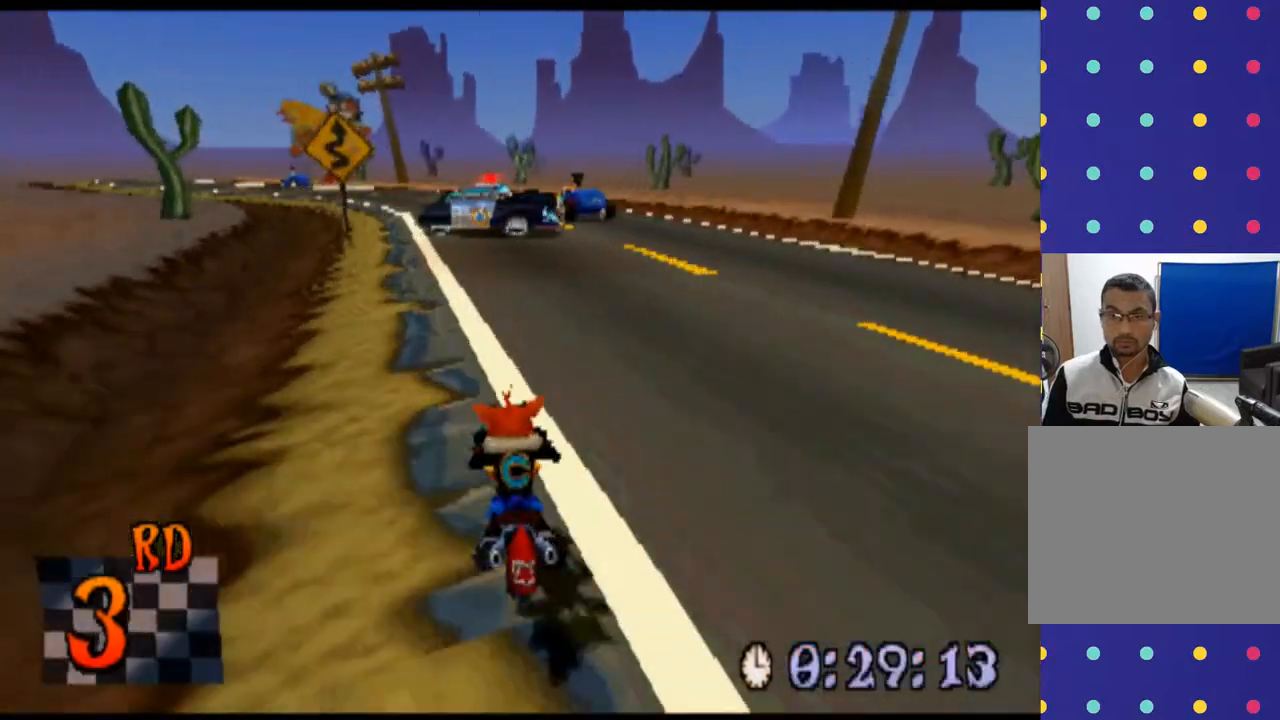
{"buttons": ["CROSS"], "left_stick": "center", "events": [[333, "left_stick", "center"]]}
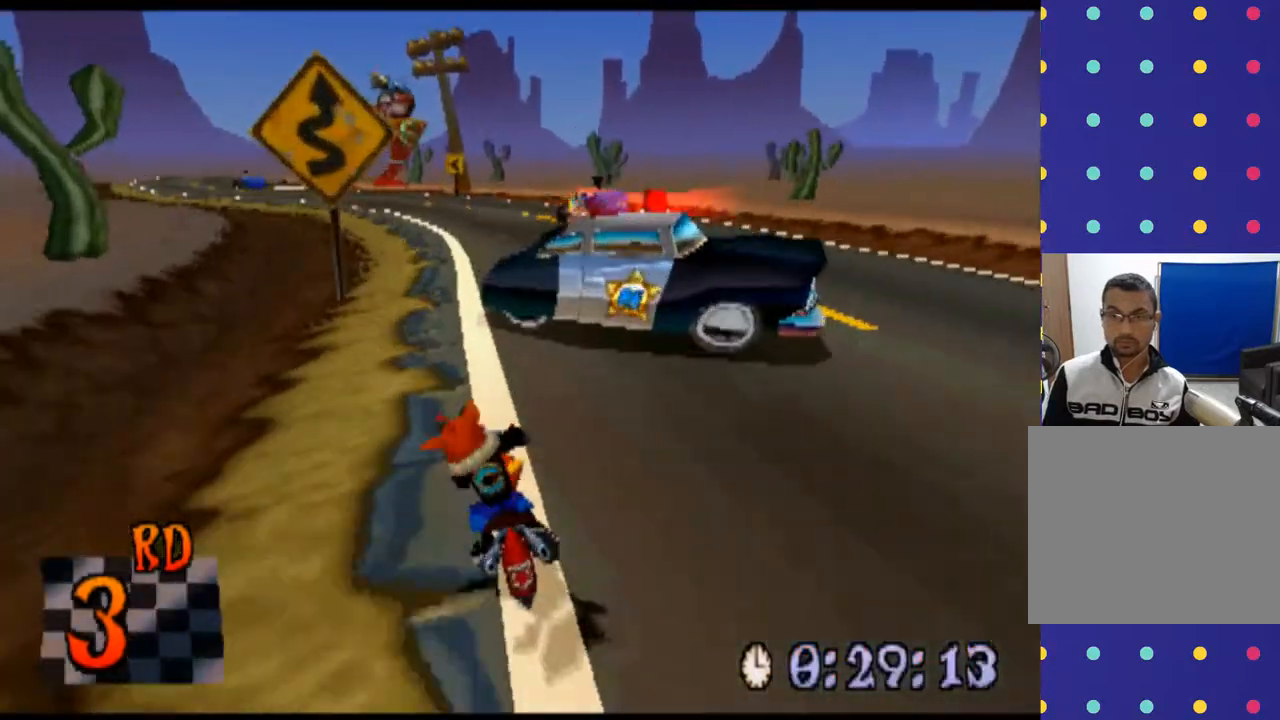
{"buttons": ["CROSS"], "left_stick": "center", "events": [[167, "left_stick", "left"], [300, "left_stick", "center"]]}
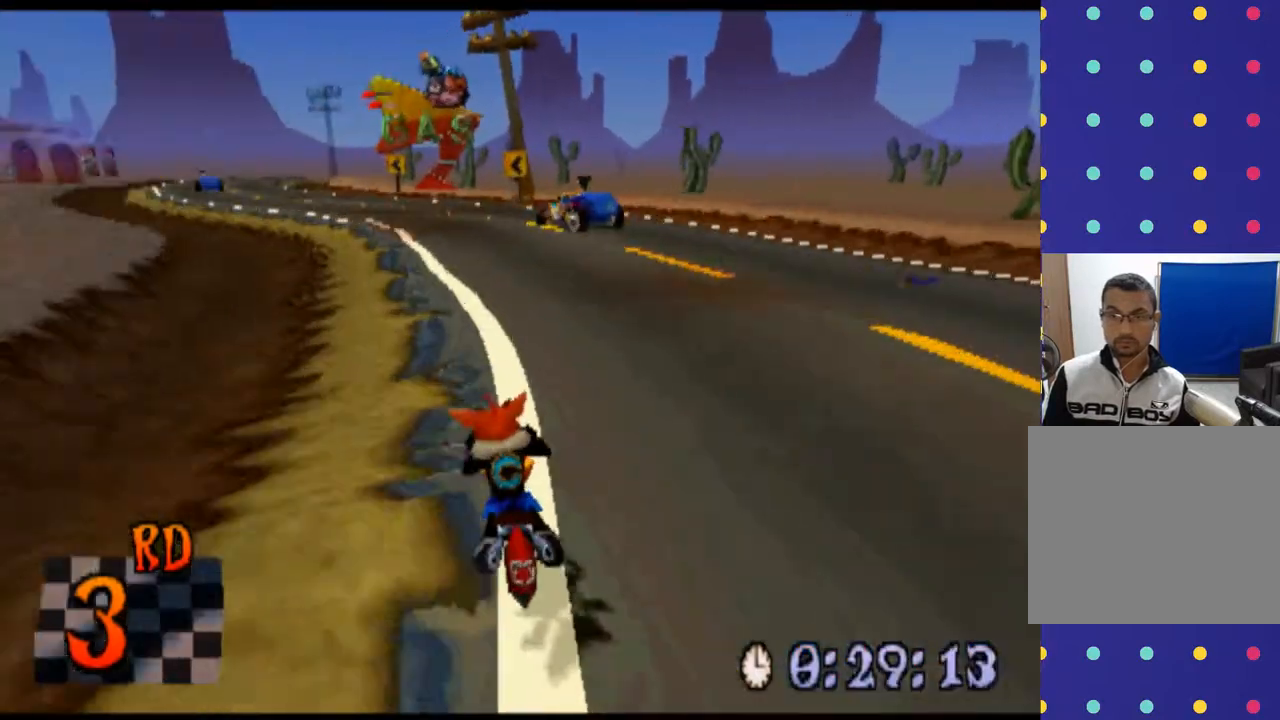
{"buttons": ["CROSS"], "left_stick": "left", "events": [[167, "left_stick", "left"]]}
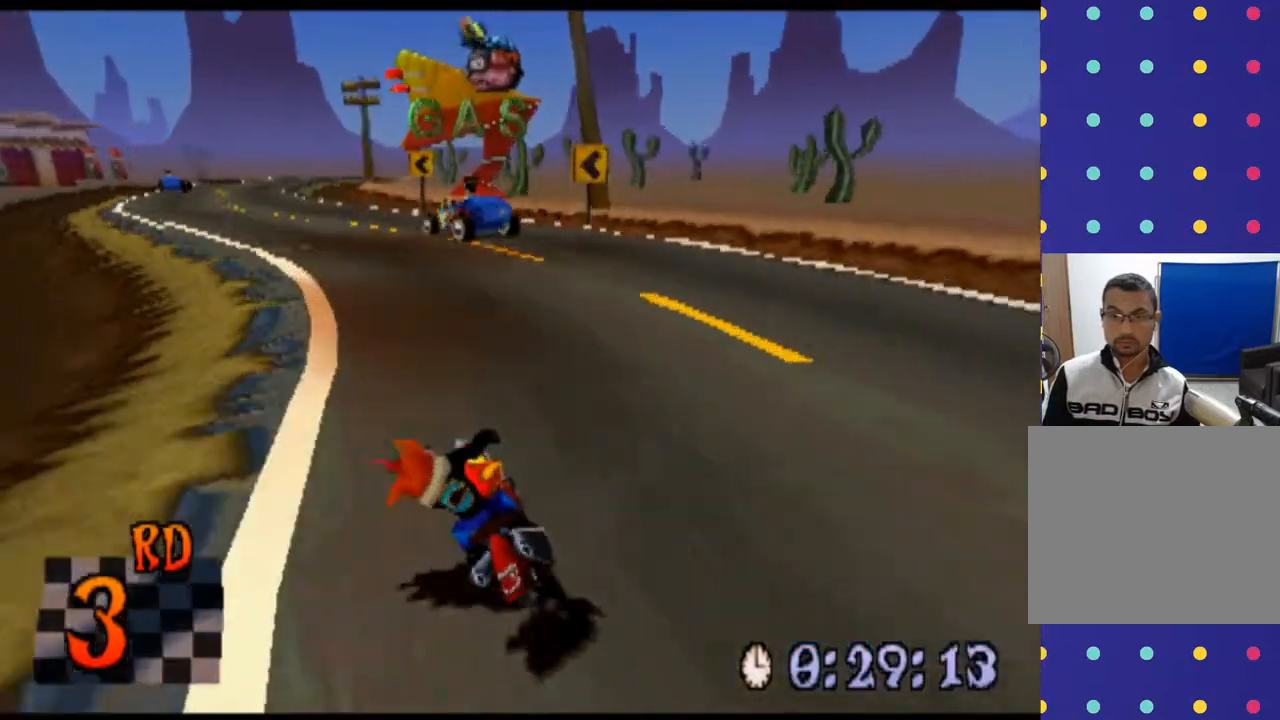
{"buttons": ["CROSS"], "left_stick": "center", "events": [[367, "left_stick", "center"]]}
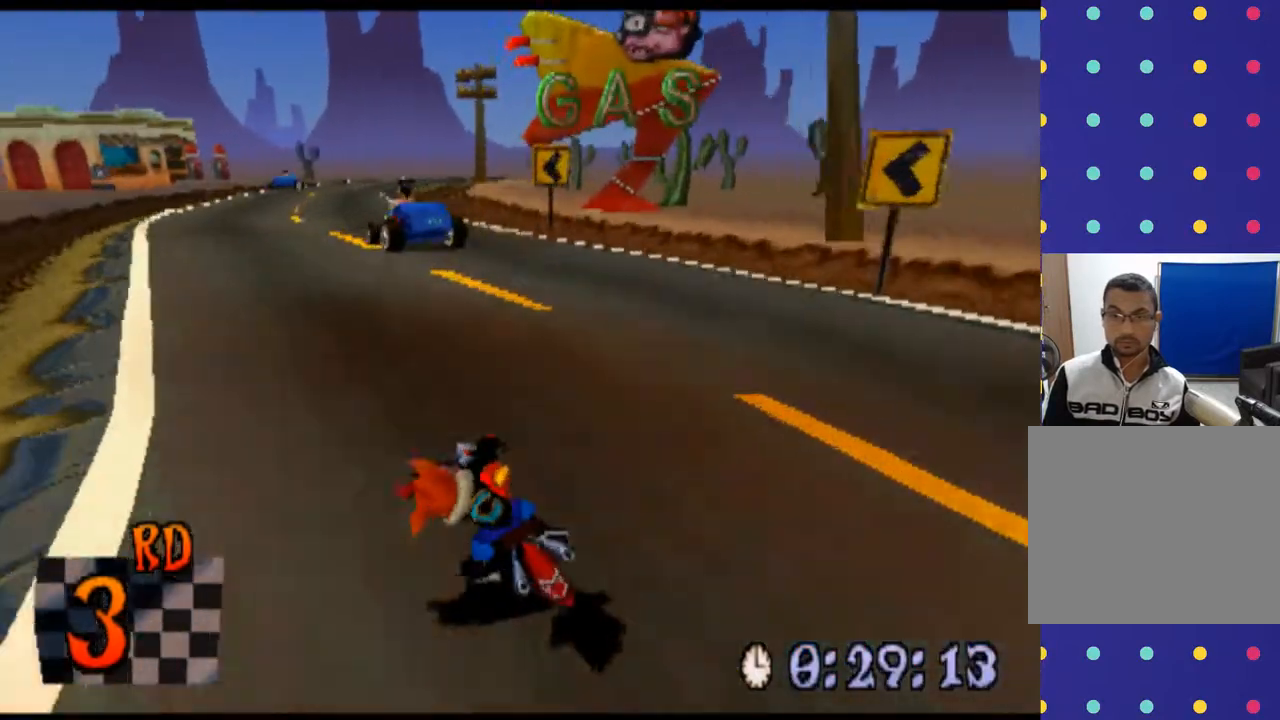
{"buttons": ["CROSS"], "left_stick": "center", "events": []}
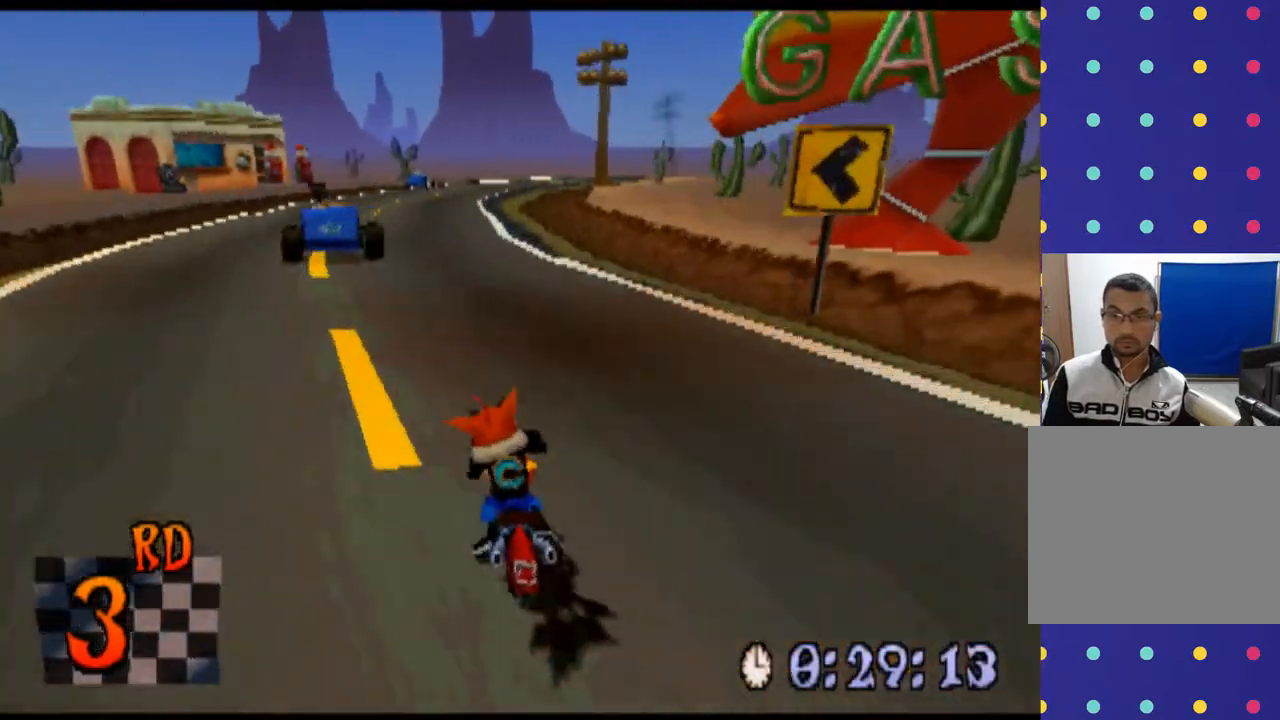
{"buttons": ["CROSS"], "left_stick": "left", "events": [[500, "left_stick", "left"]]}
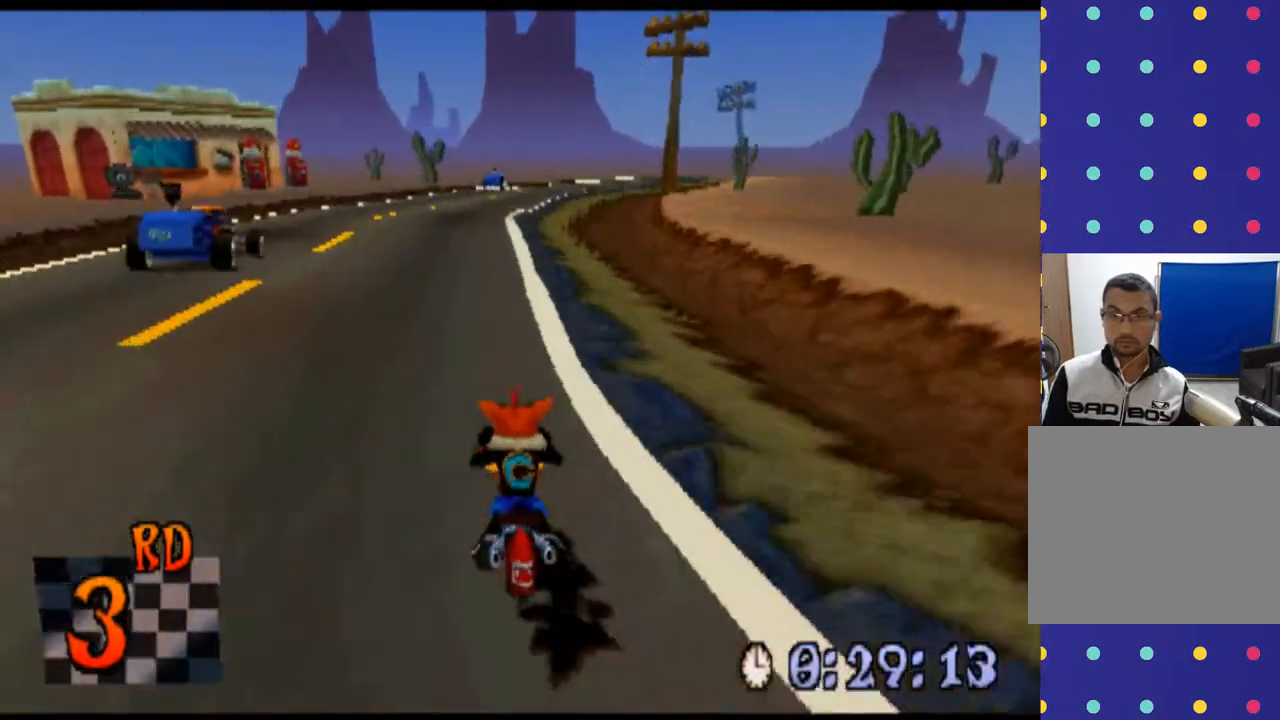
{"buttons": ["CROSS"], "left_stick": "center", "events": [[133, "left_stick", "center"]]}
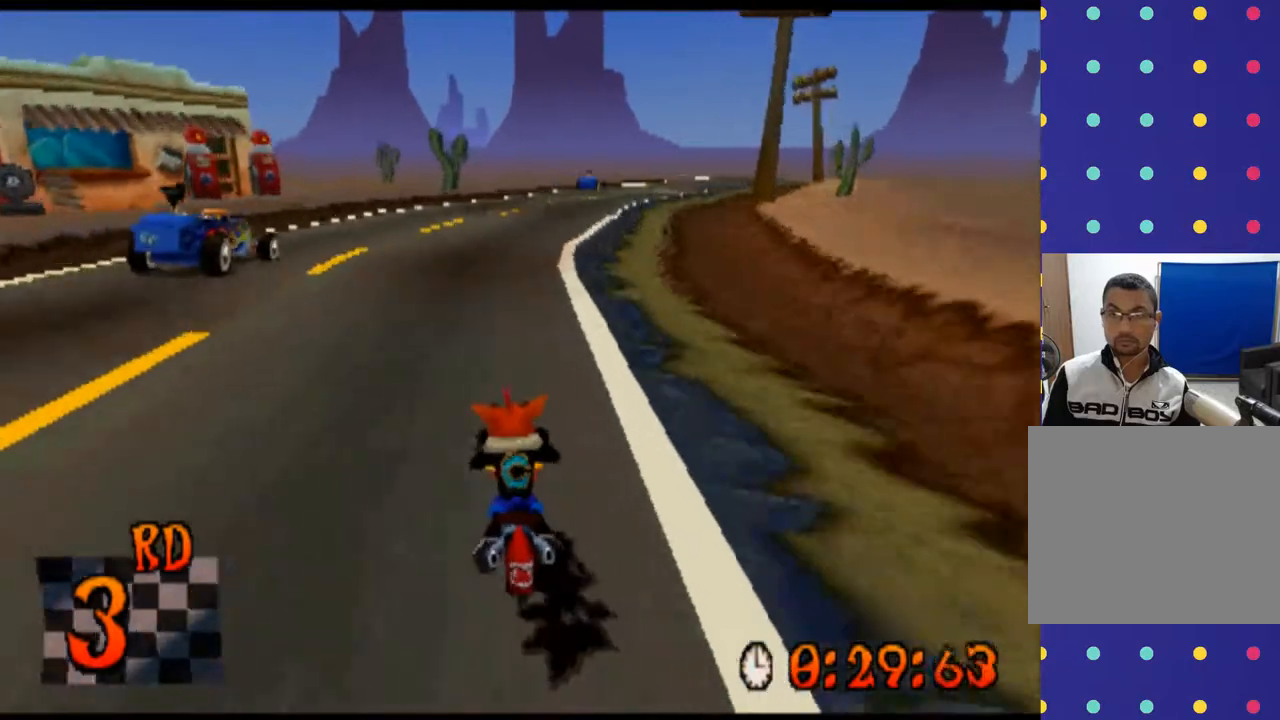
{"buttons": ["CROSS"], "left_stick": "center", "events": [[33, "left_stick", "right"], [333, "left_stick", "center"]]}